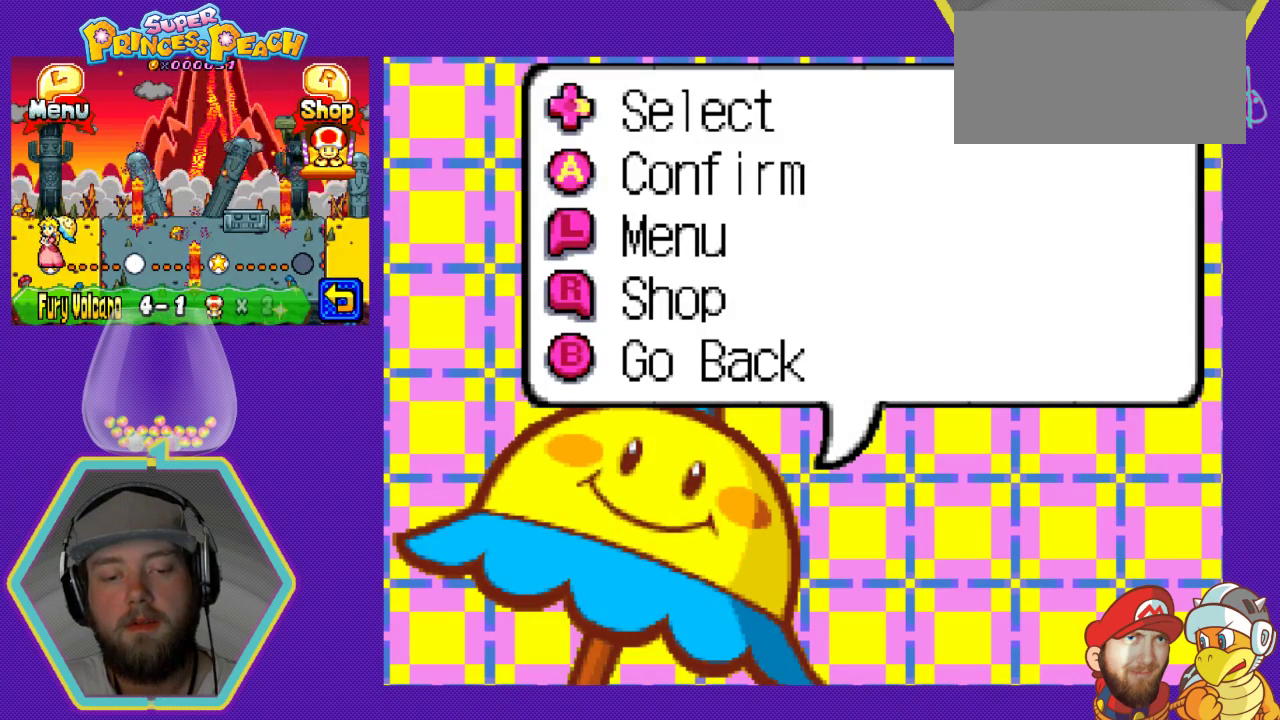
Gameplay with a controller (Nintendo layout); each line is a JSON object with the inputs held at the frame after it. "events" lists button and stick changes between this image and that frame as [ms after this image, input, new state], when the widget could be followed in between. Not read: L3 R3.
{"buttons": [], "events": []}
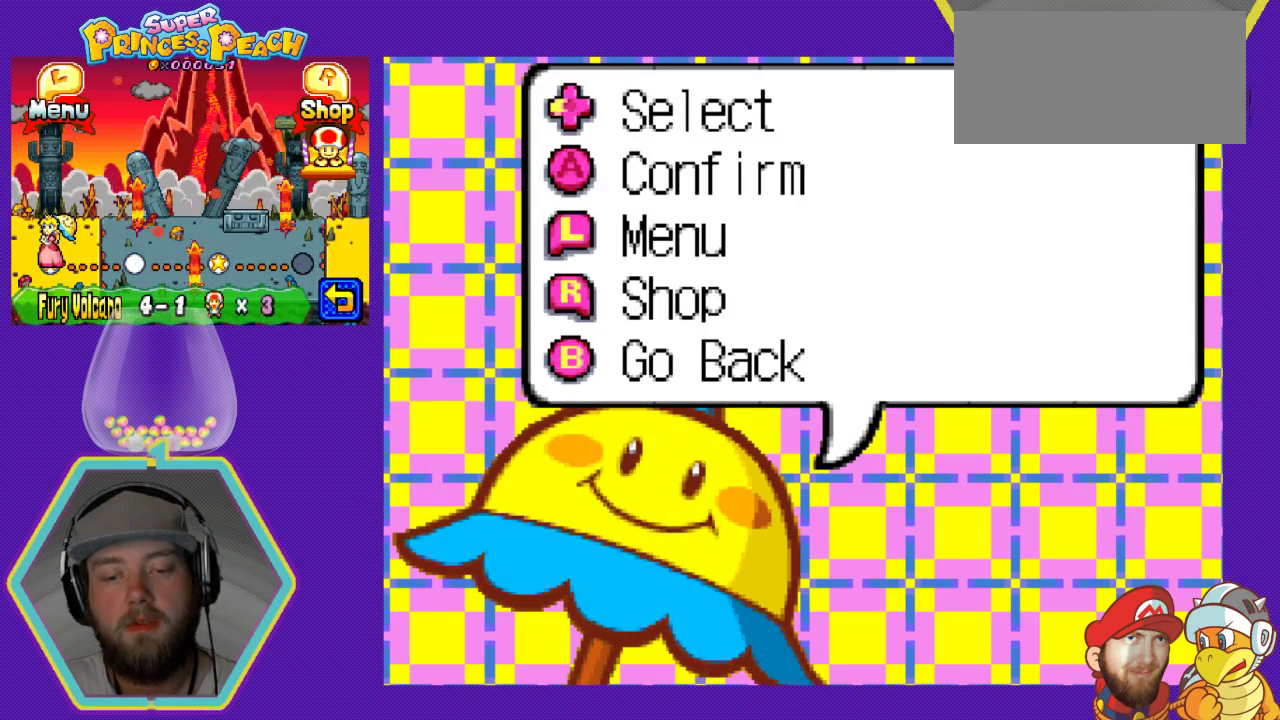
{"buttons": [], "events": [[67, "DPAD_RIGHT", "down"], [267, "DPAD_RIGHT", "up"]]}
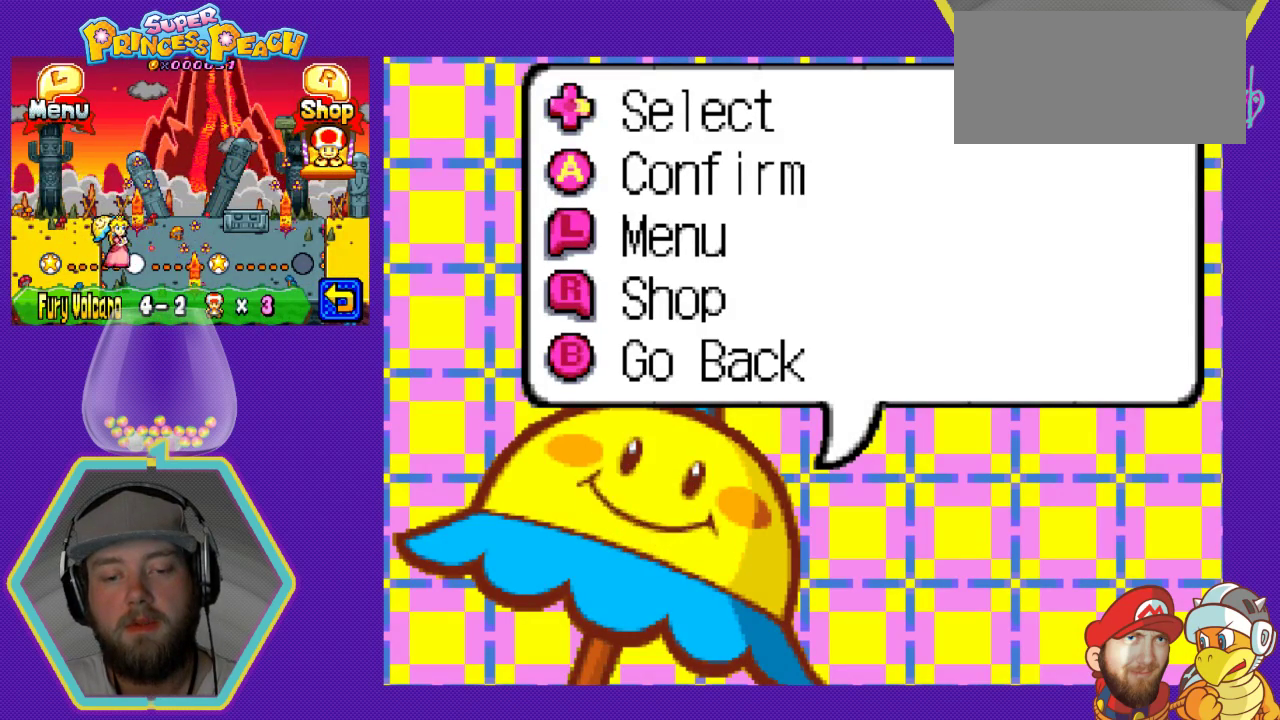
{"buttons": [], "events": []}
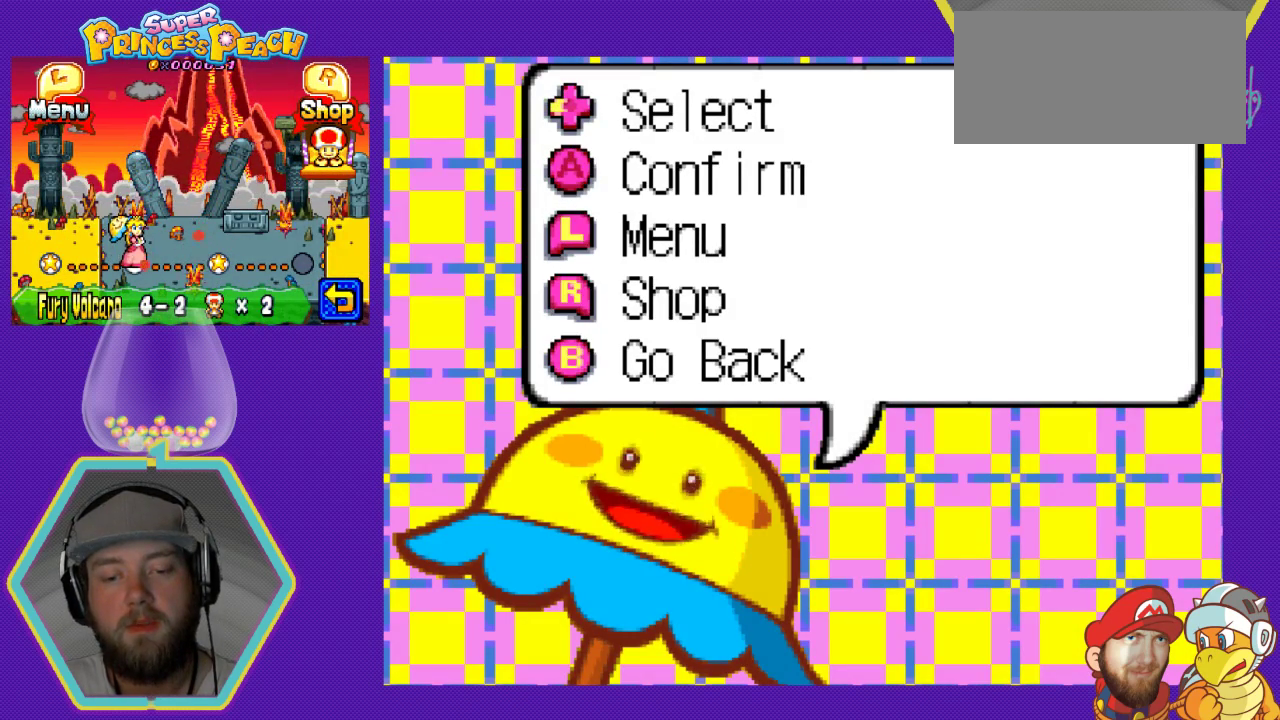
{"buttons": [], "events": []}
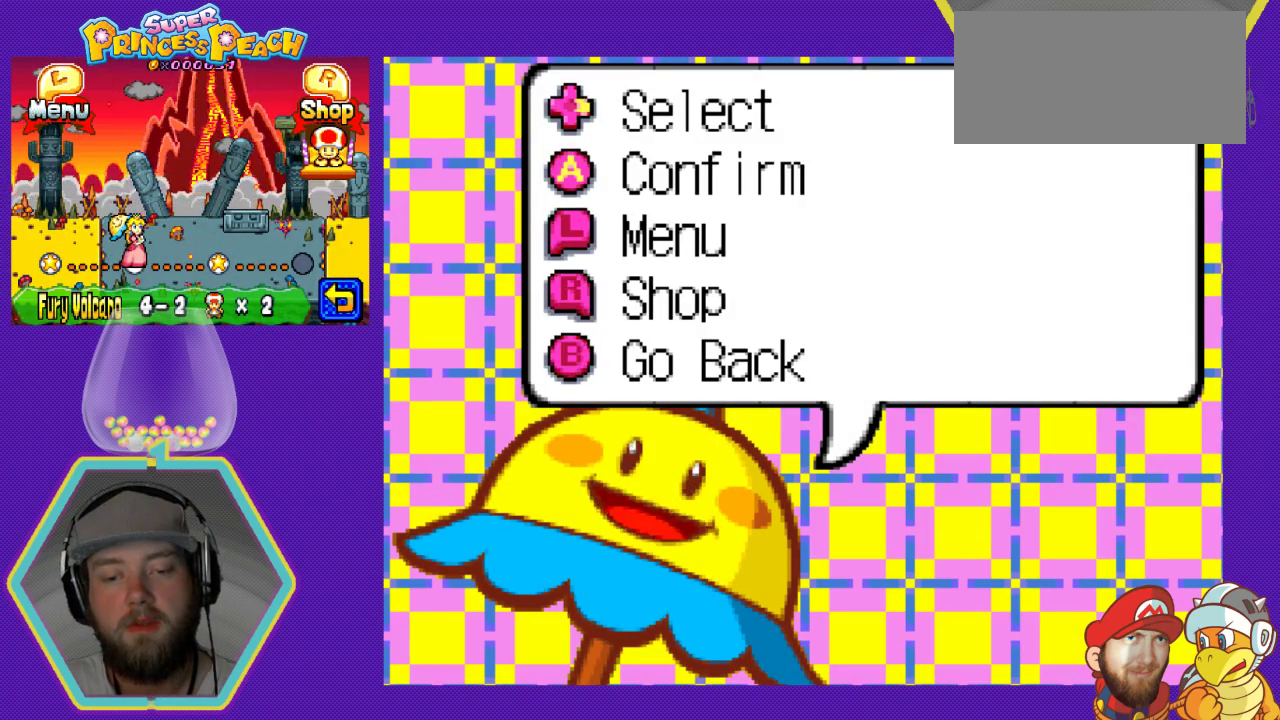
{"buttons": [], "events": []}
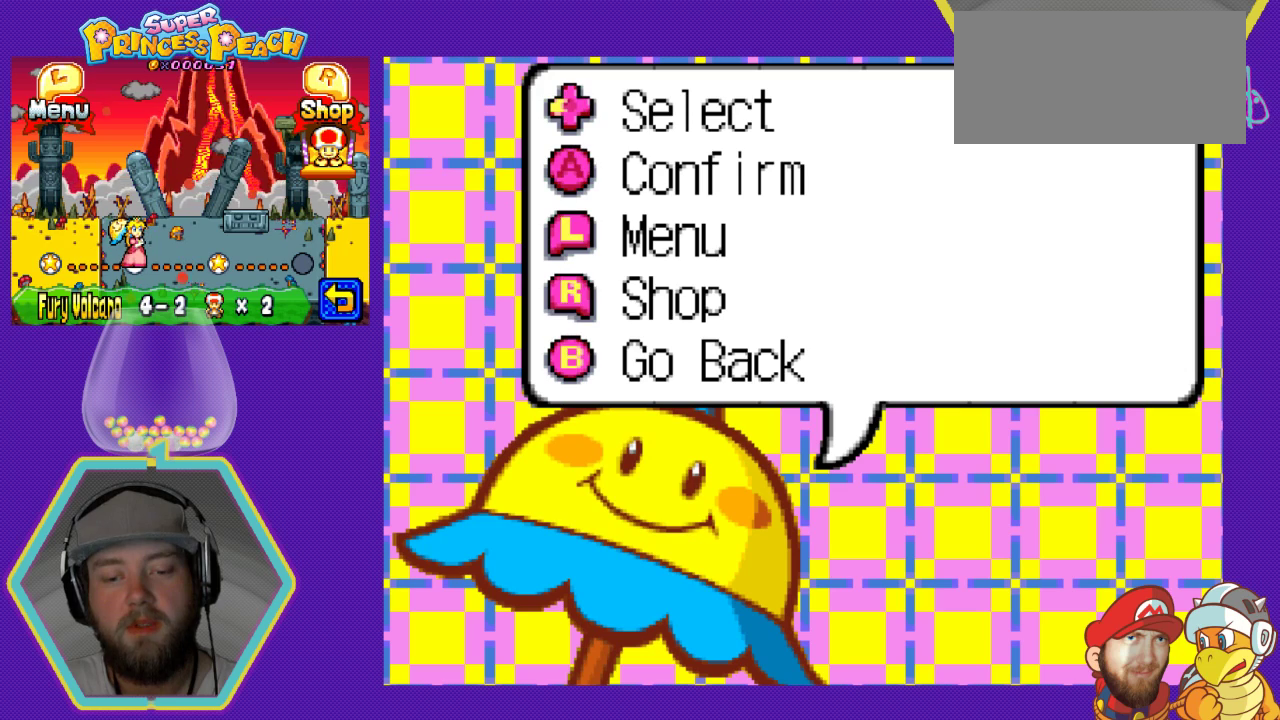
{"buttons": [], "events": []}
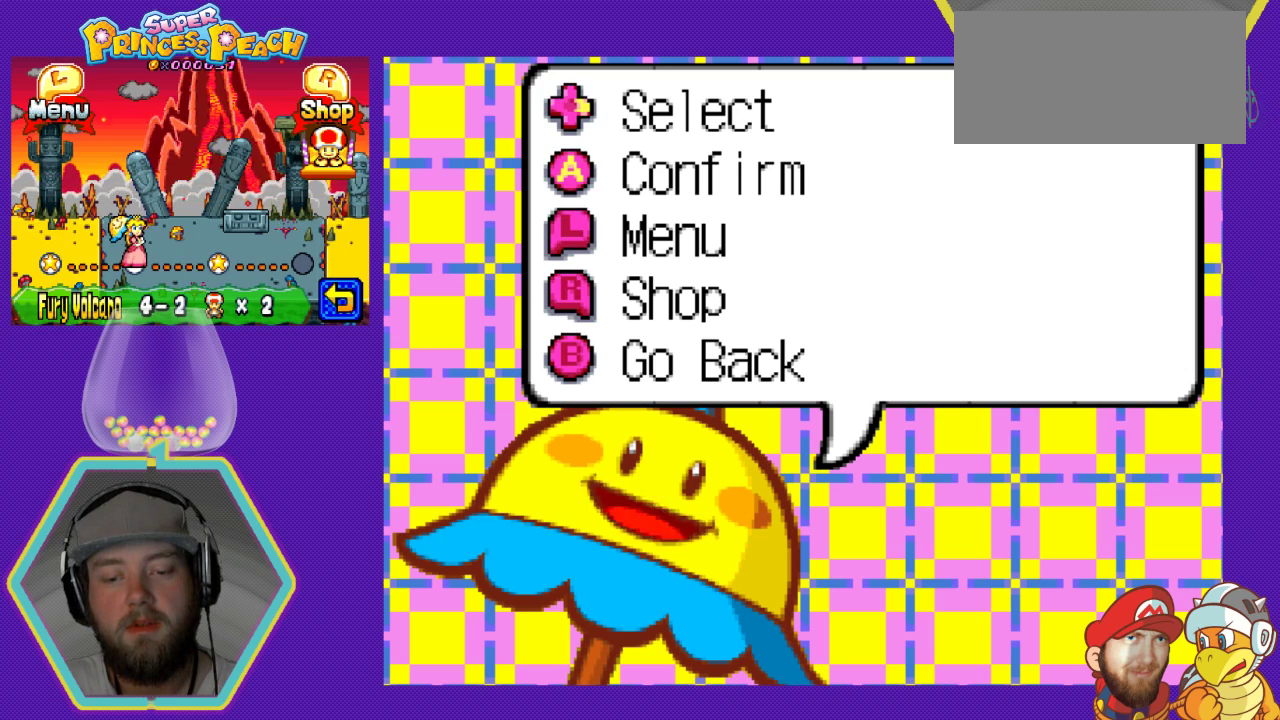
{"buttons": [], "events": []}
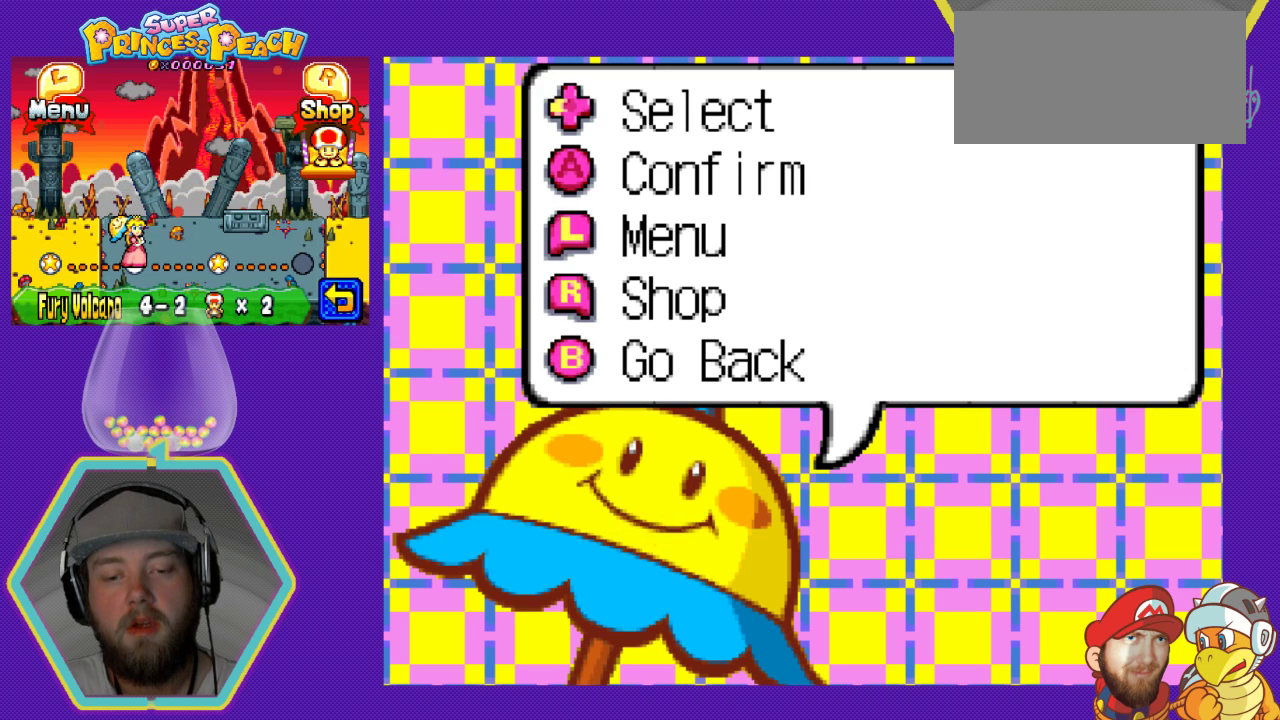
{"buttons": [], "events": []}
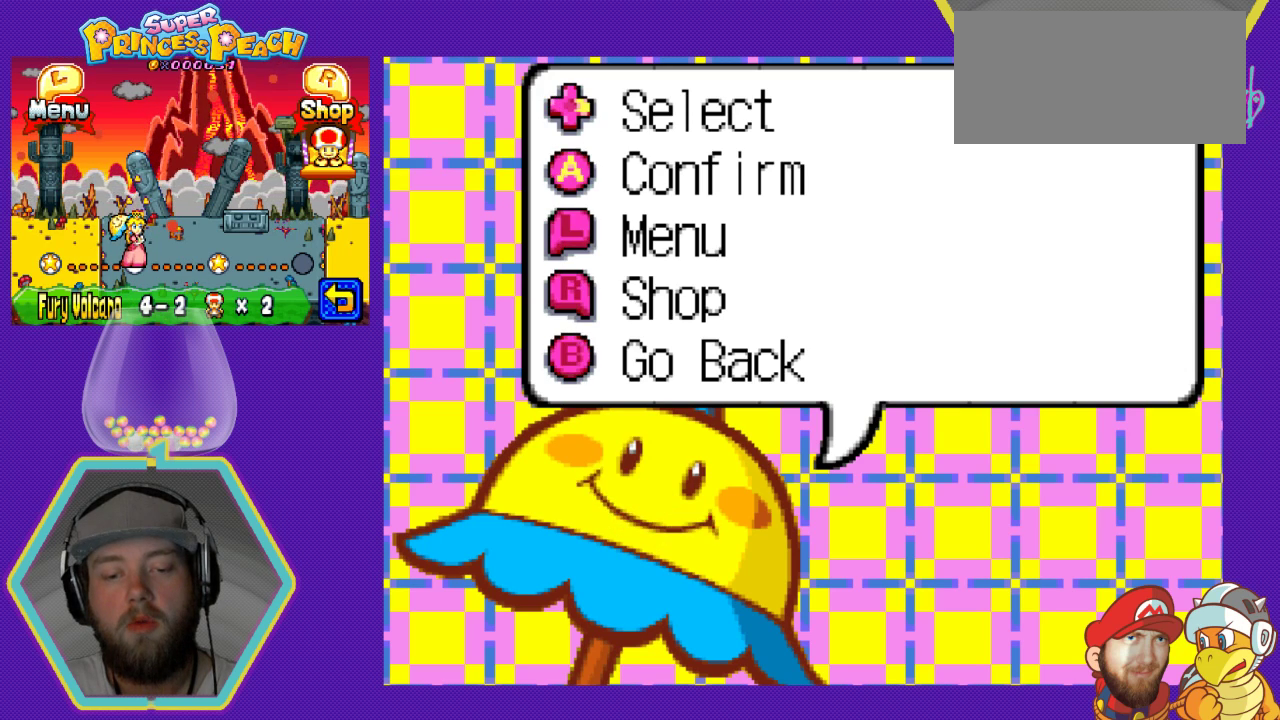
{"buttons": [], "events": []}
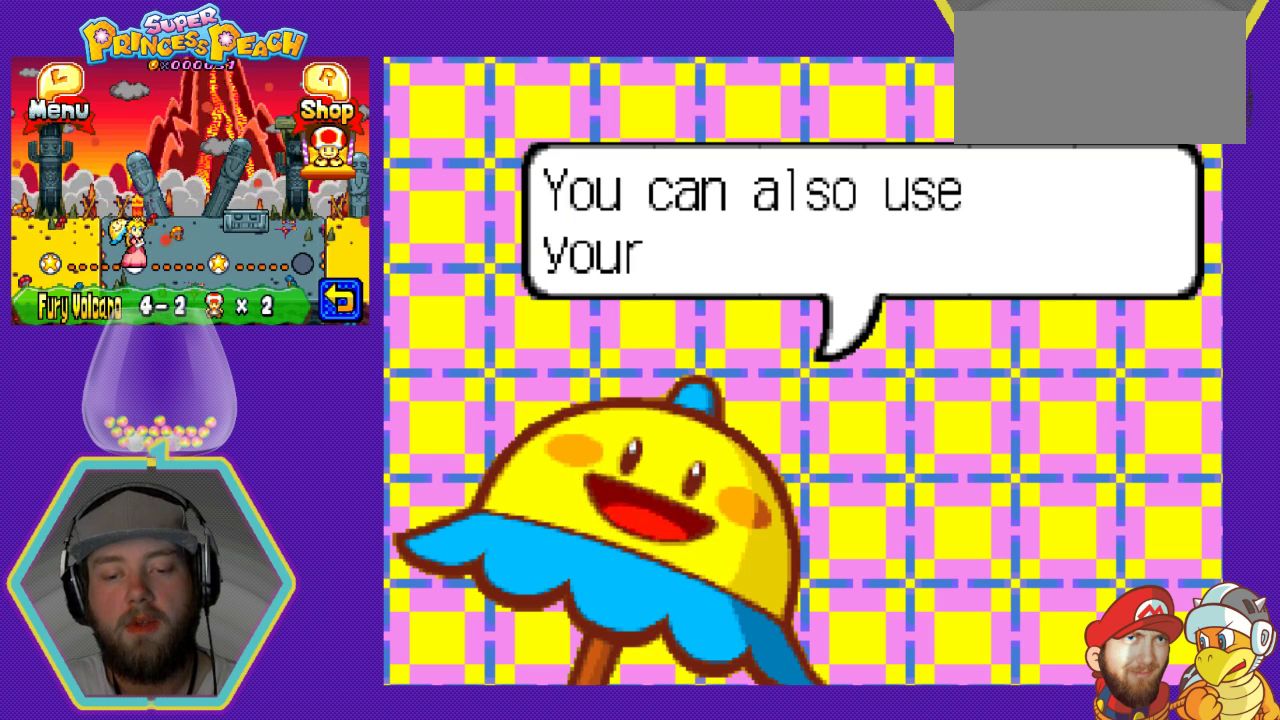
{"buttons": ["DPAD_RIGHT"], "events": [[400, "DPAD_RIGHT", "down"]]}
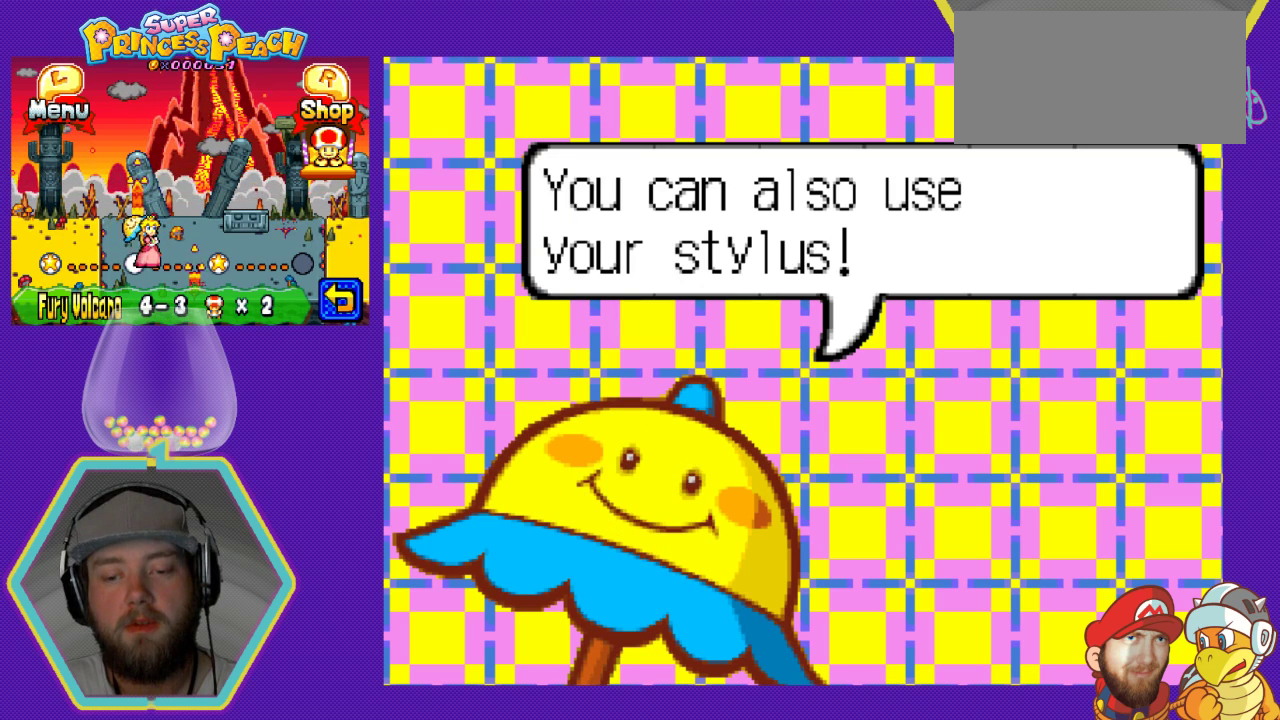
{"buttons": [], "events": [[67, "DPAD_RIGHT", "up"]]}
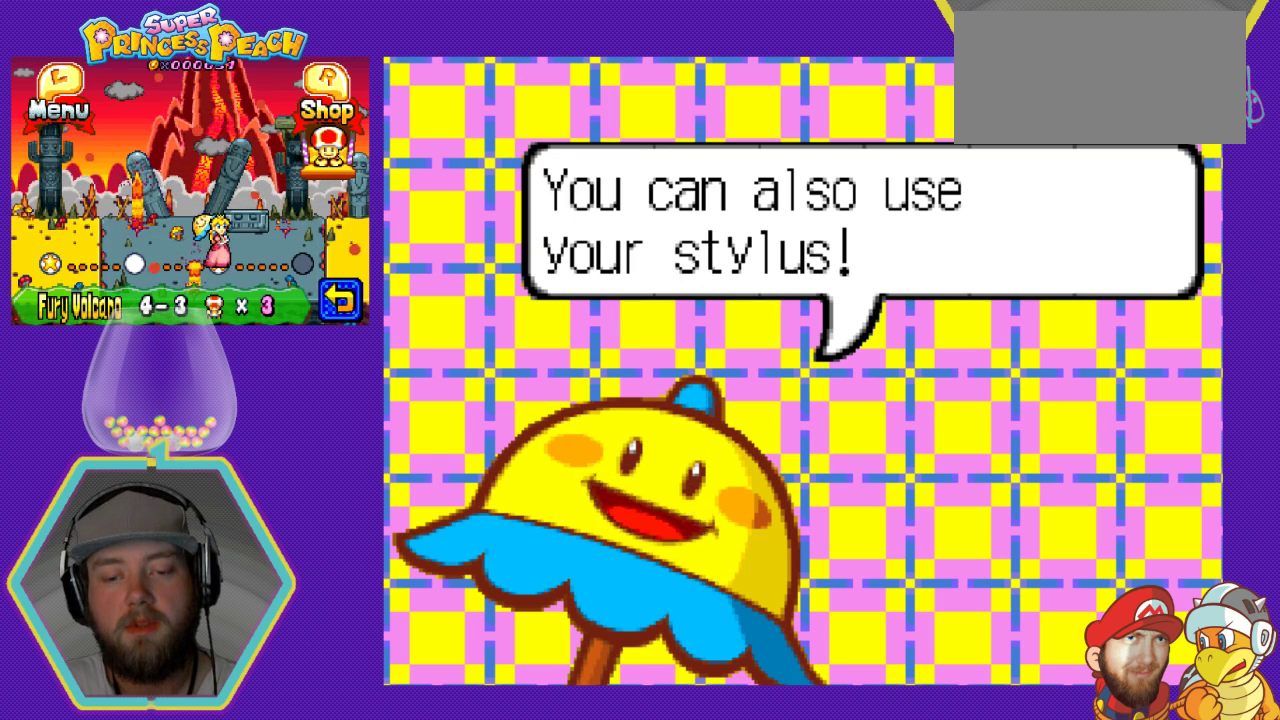
{"buttons": [], "events": [[167, "DPAD_RIGHT", "down"], [367, "DPAD_RIGHT", "up"]]}
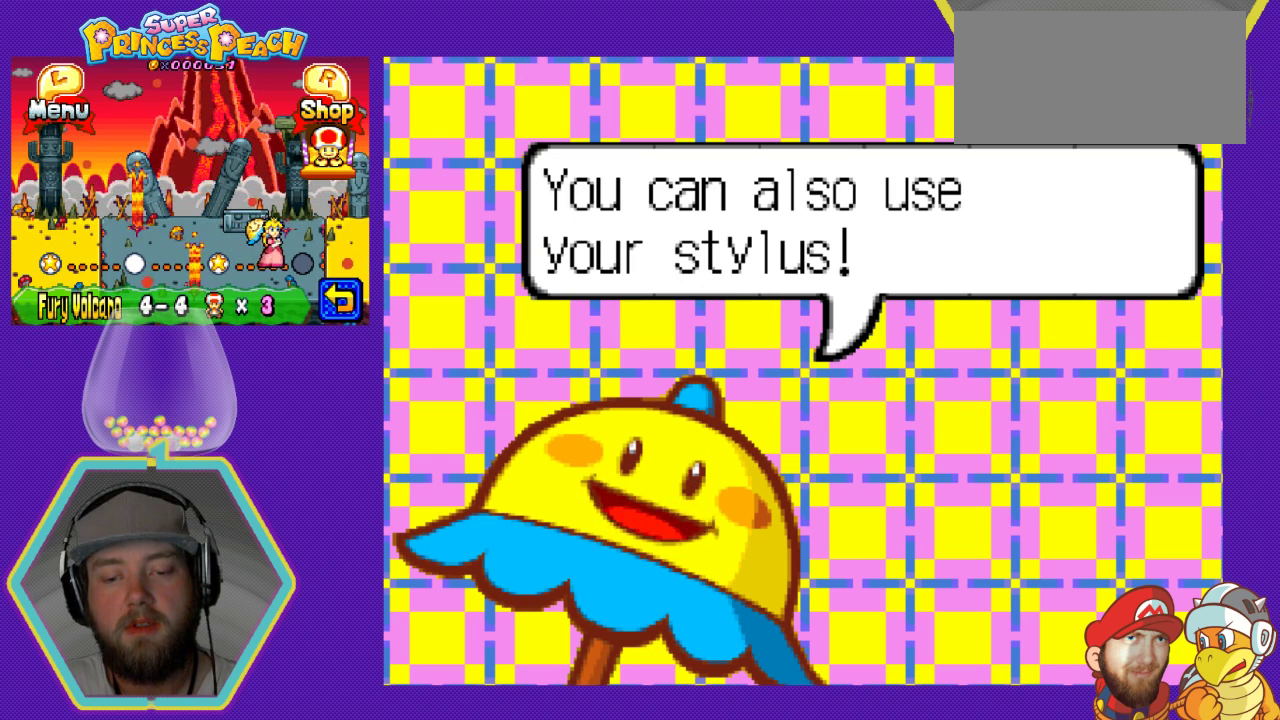
{"buttons": [], "events": []}
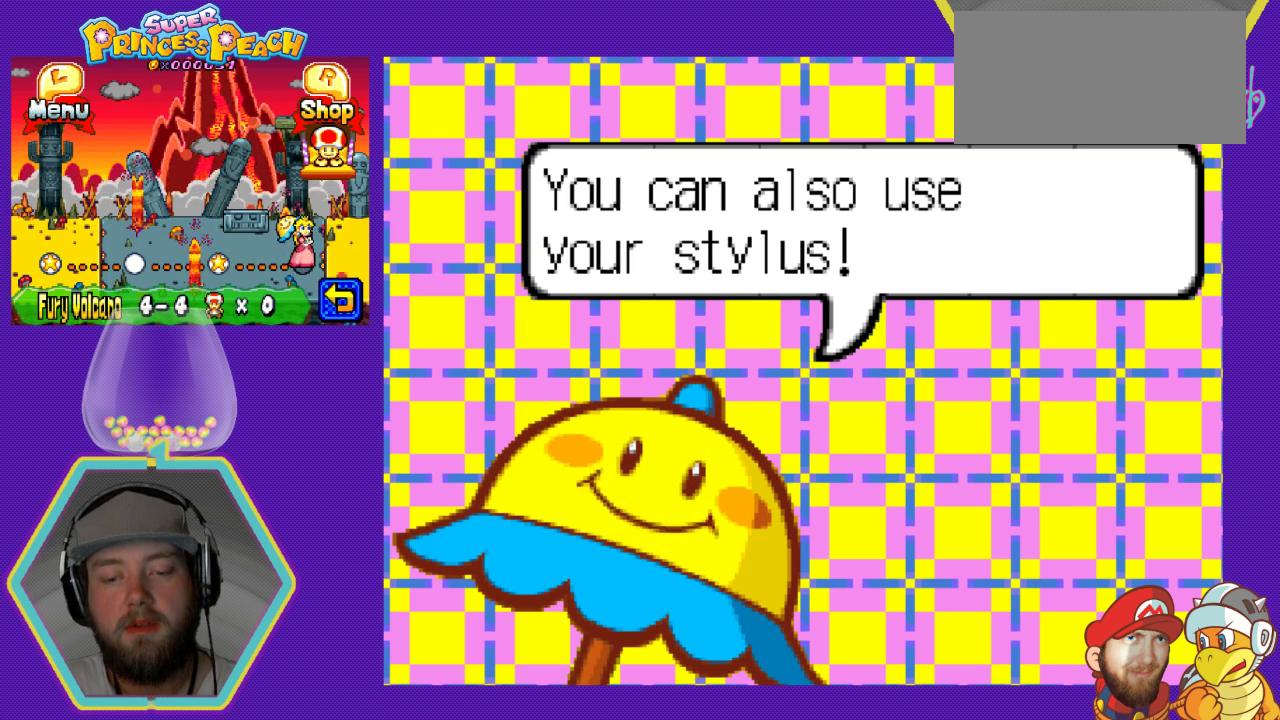
{"buttons": ["DPAD_LEFT"], "events": [[333, "DPAD_LEFT", "down"]]}
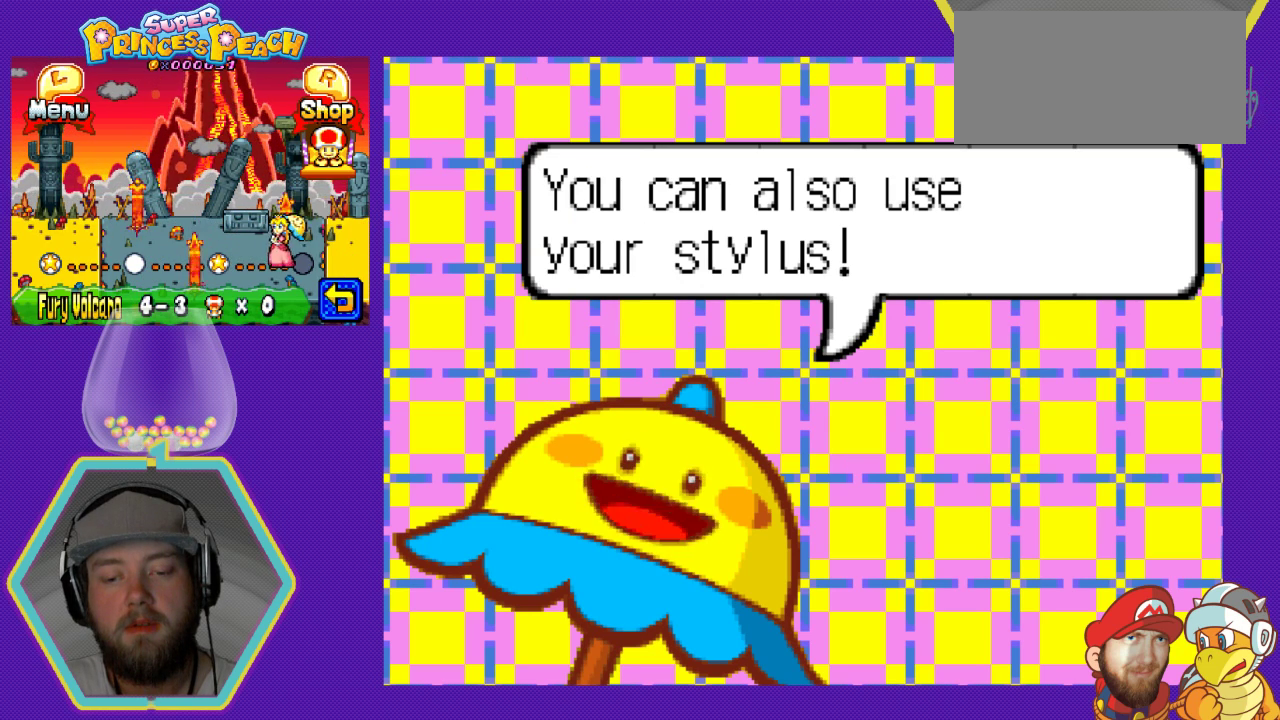
{"buttons": ["DPAD_RIGHT"], "events": [[33, "DPAD_LEFT", "up"], [400, "DPAD_RIGHT", "down"]]}
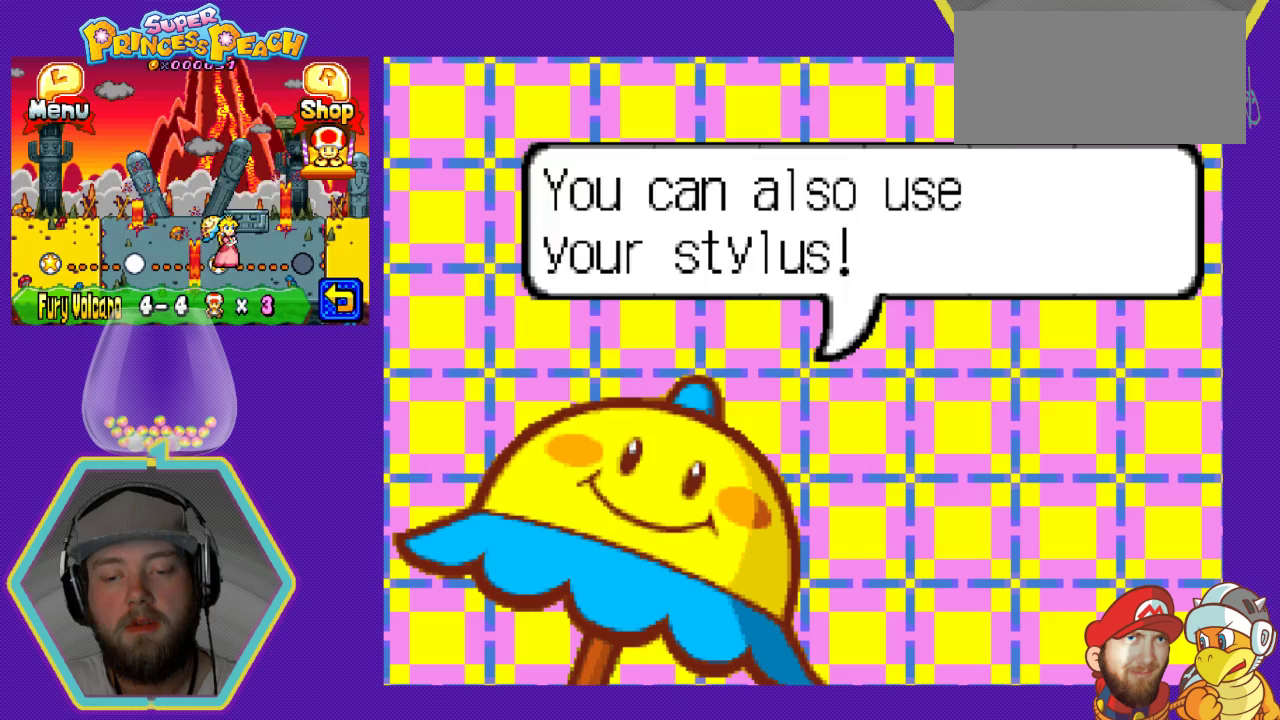
{"buttons": [], "events": [[100, "DPAD_RIGHT", "up"]]}
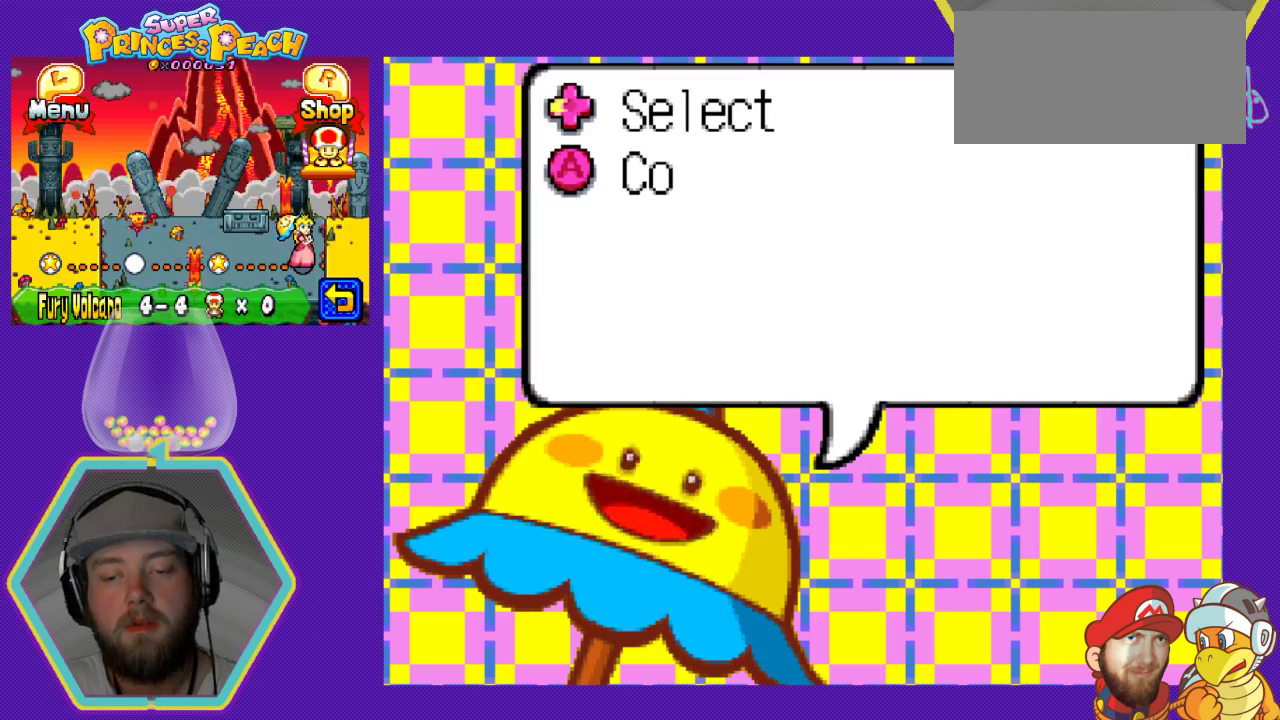
{"buttons": [], "events": [[200, "A", "down"], [367, "A", "up"]]}
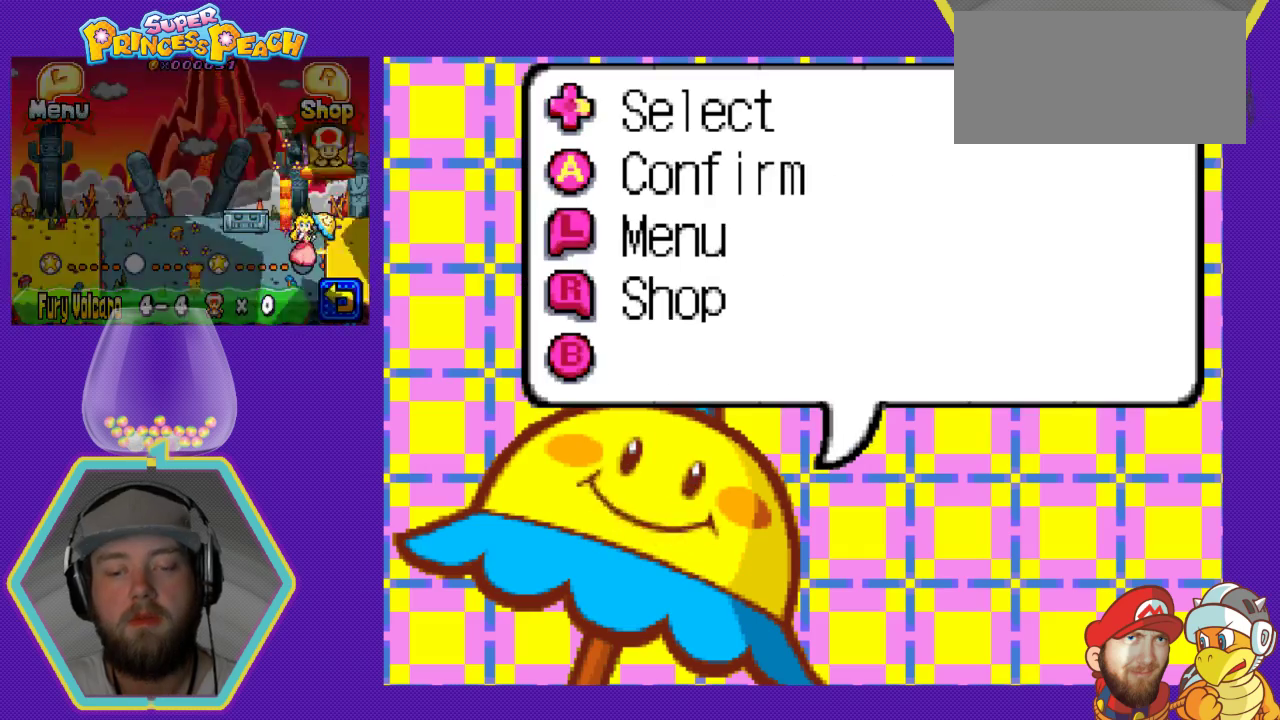
{"buttons": [], "events": []}
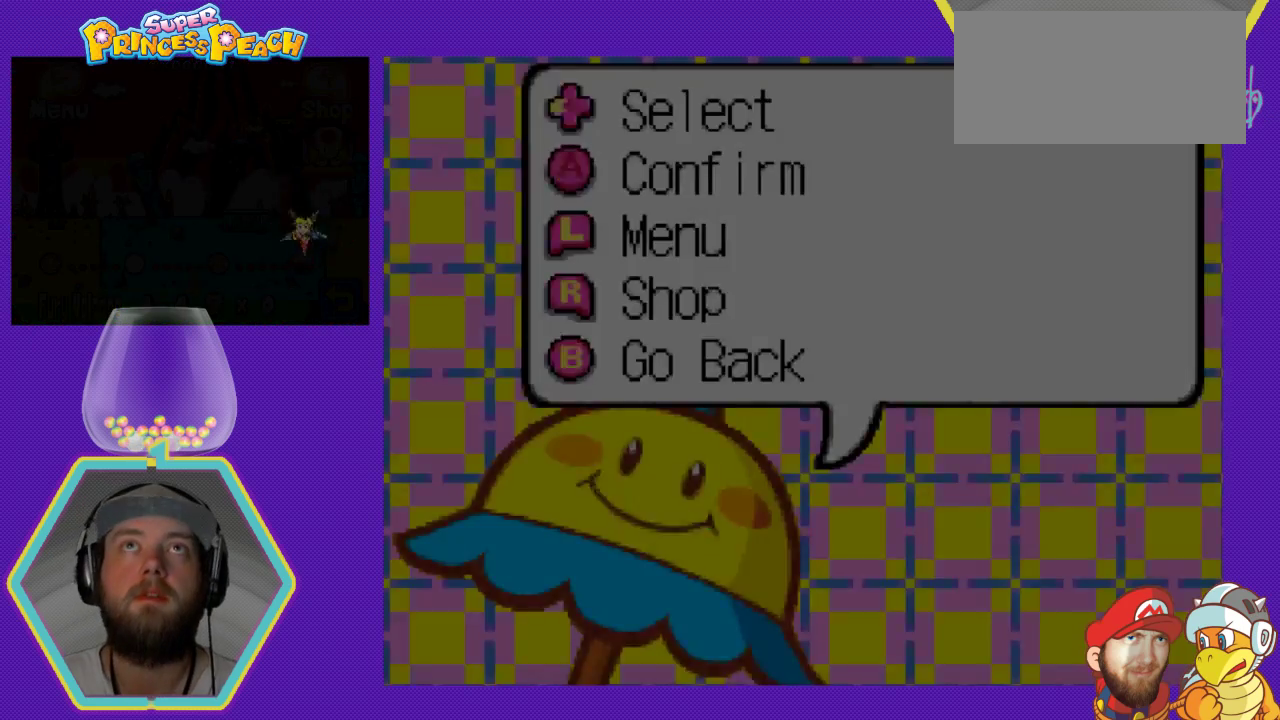
{"buttons": [], "events": []}
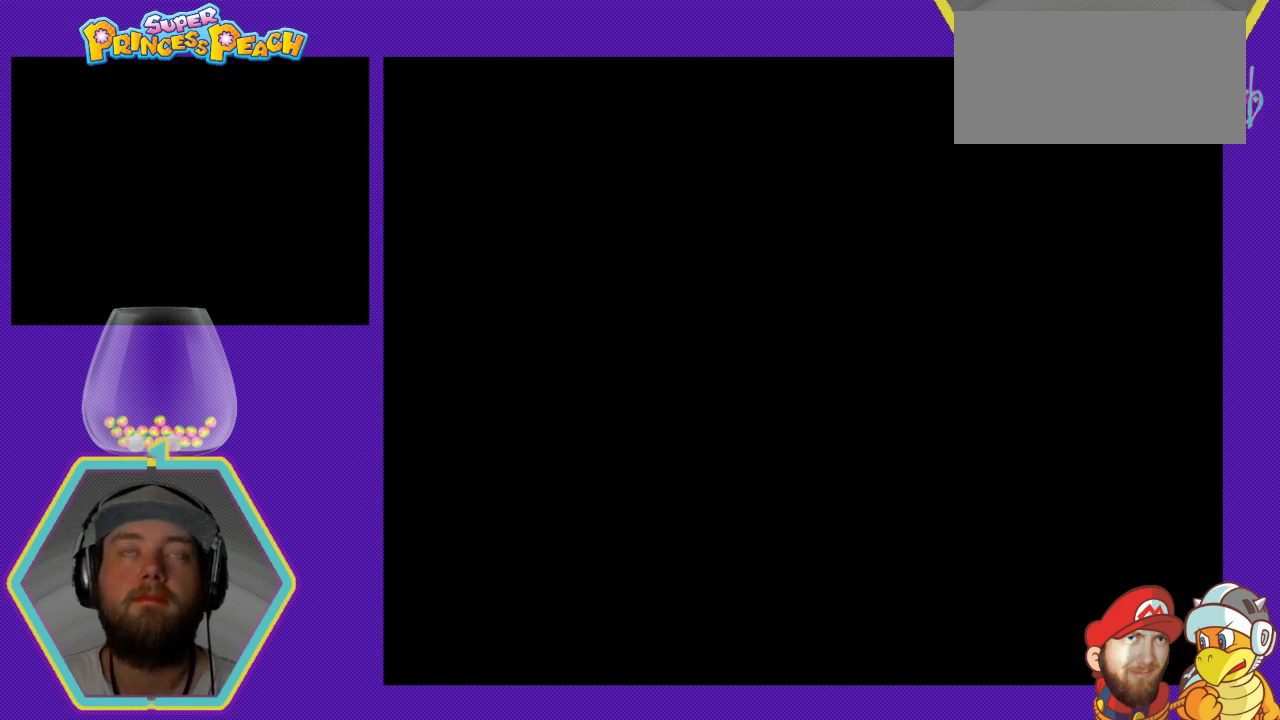
{"buttons": [], "events": []}
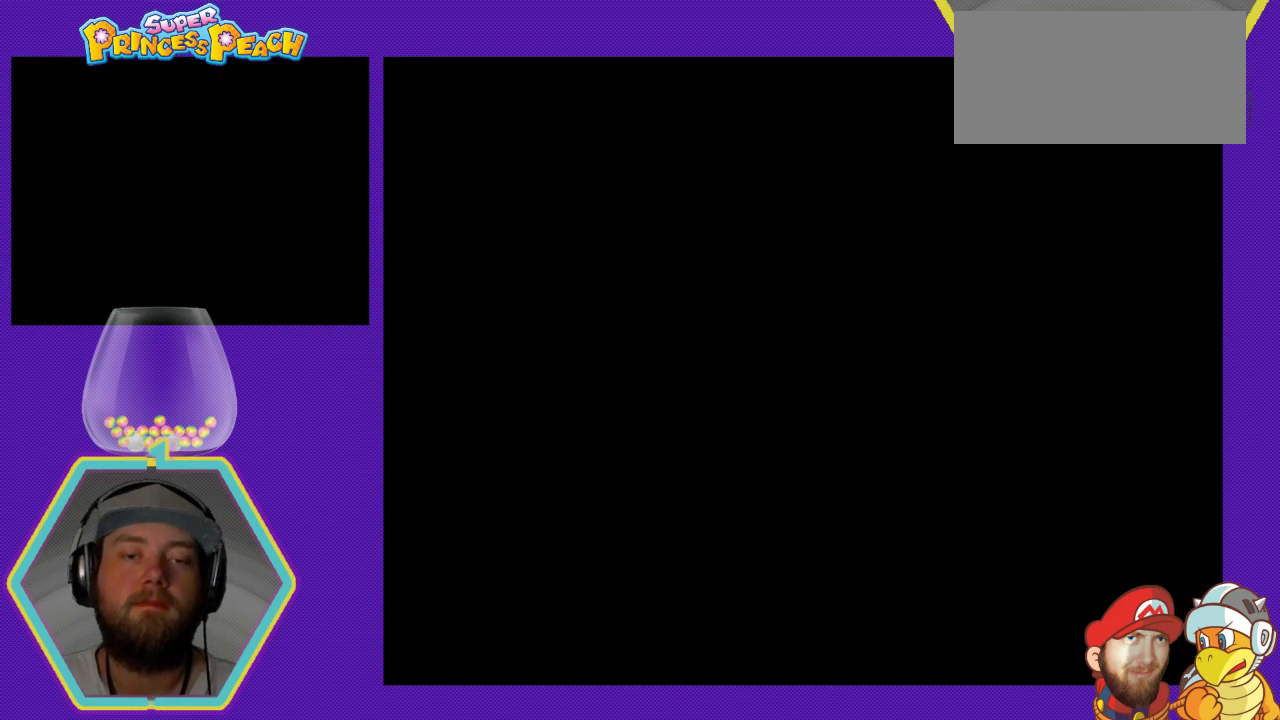
{"buttons": [], "events": []}
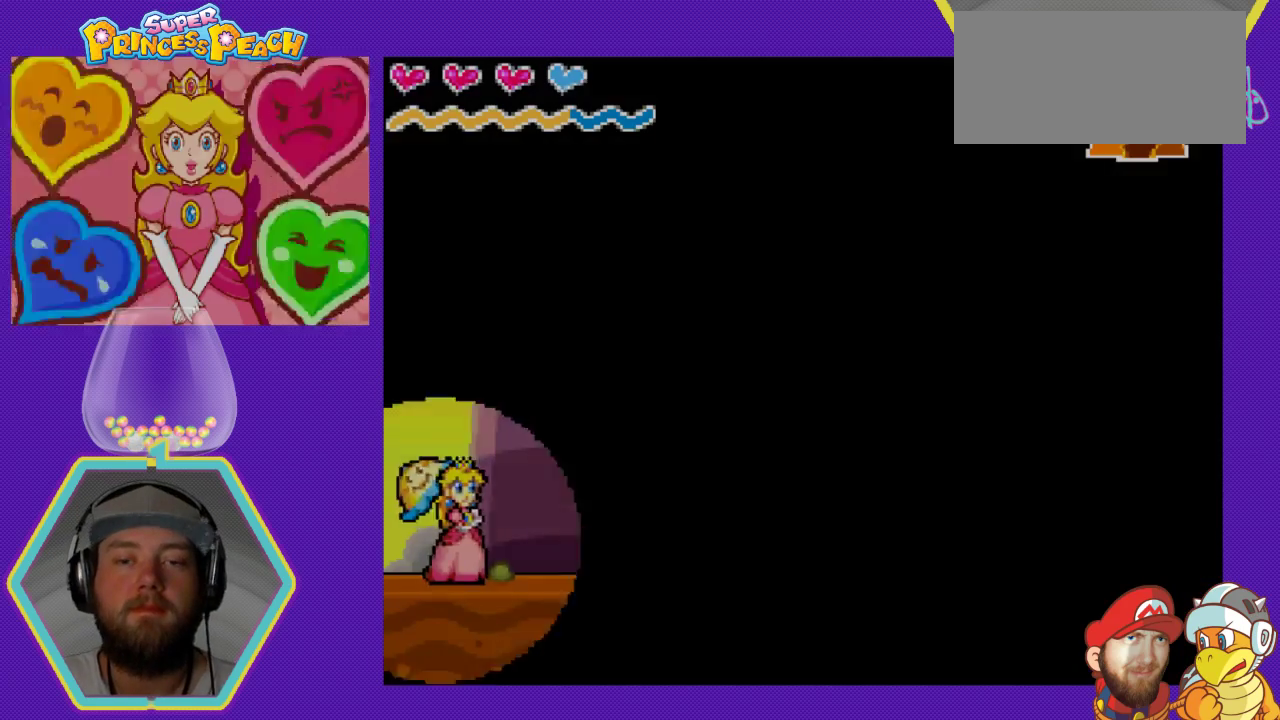
{"buttons": [], "events": []}
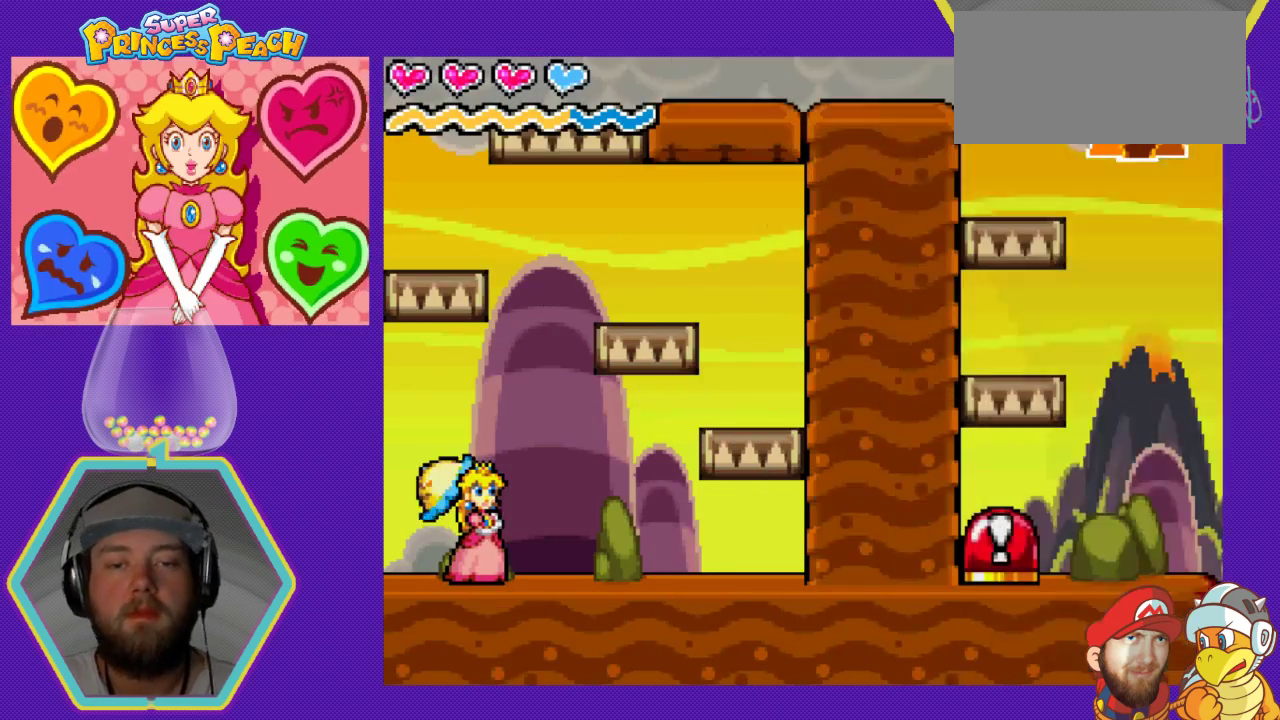
{"buttons": ["DPAD_RIGHT"], "events": [[233, "DPAD_RIGHT", "down"]]}
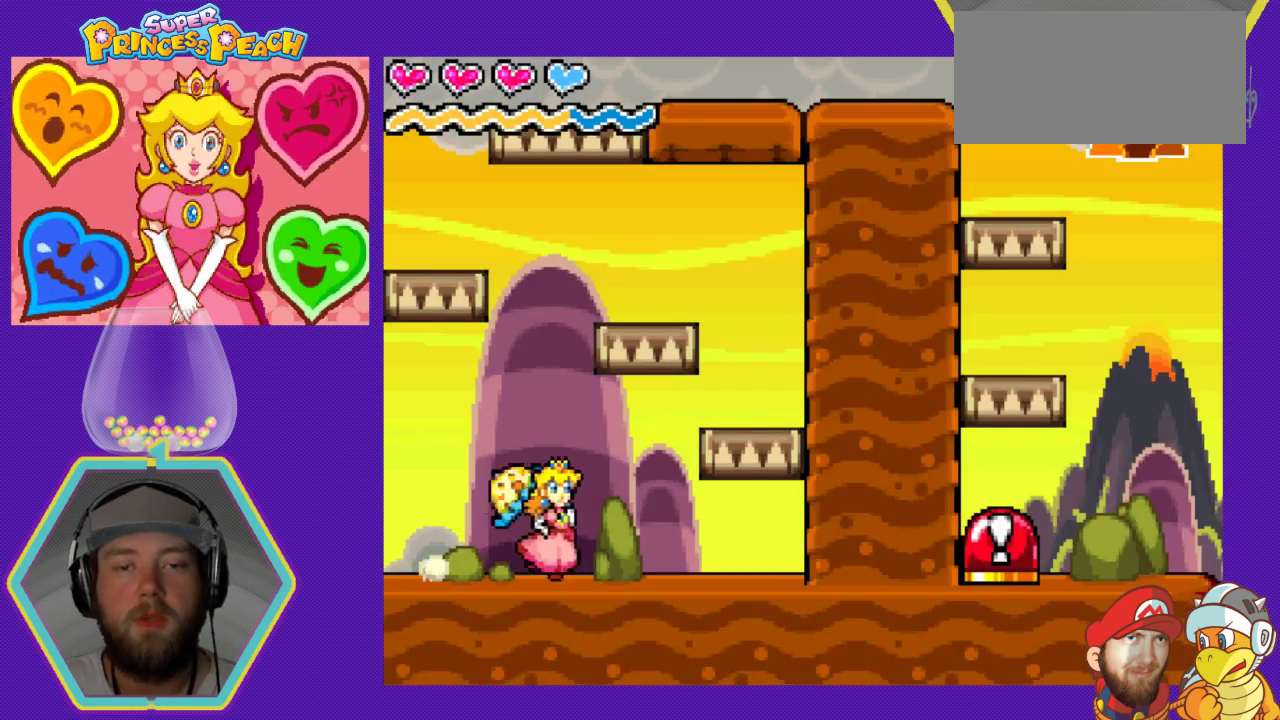
{"buttons": [], "events": [[33, "A", "down"], [400, "DPAD_RIGHT", "up"], [433, "A", "up"]]}
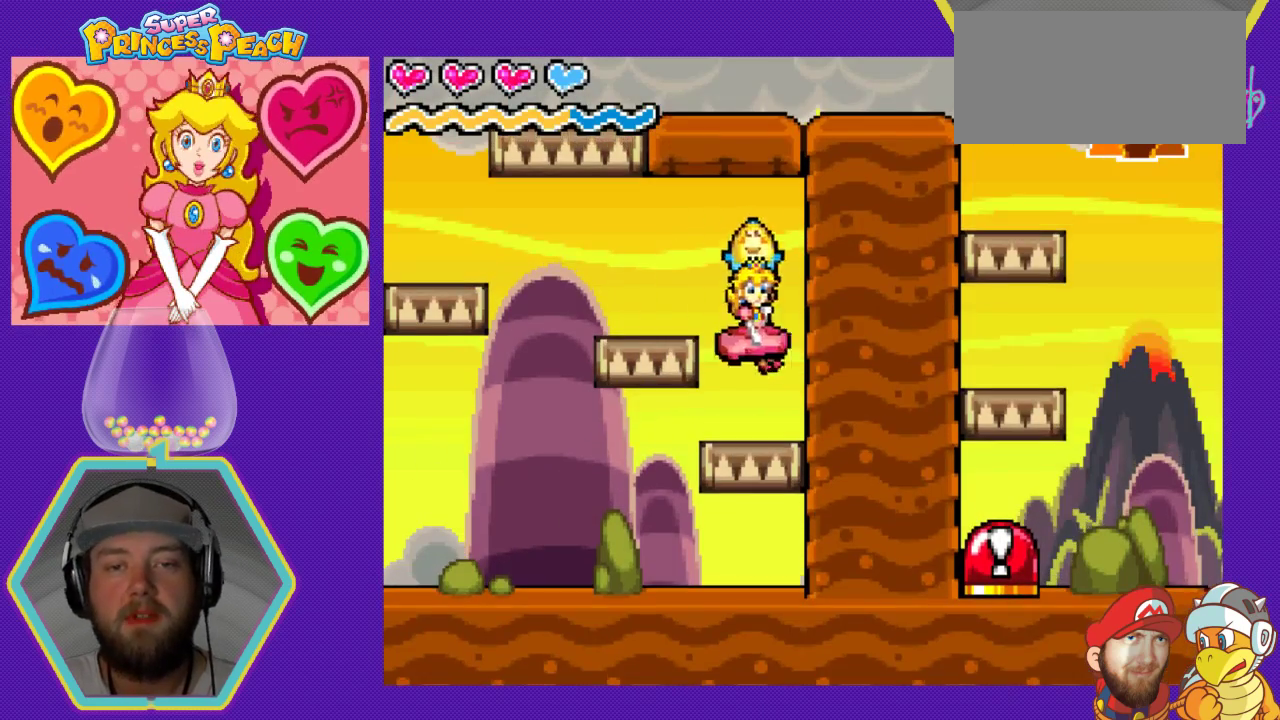
{"buttons": [], "events": [[67, "DPAD_LEFT", "down"], [233, "A", "down"], [400, "A", "up"], [467, "DPAD_LEFT", "up"]]}